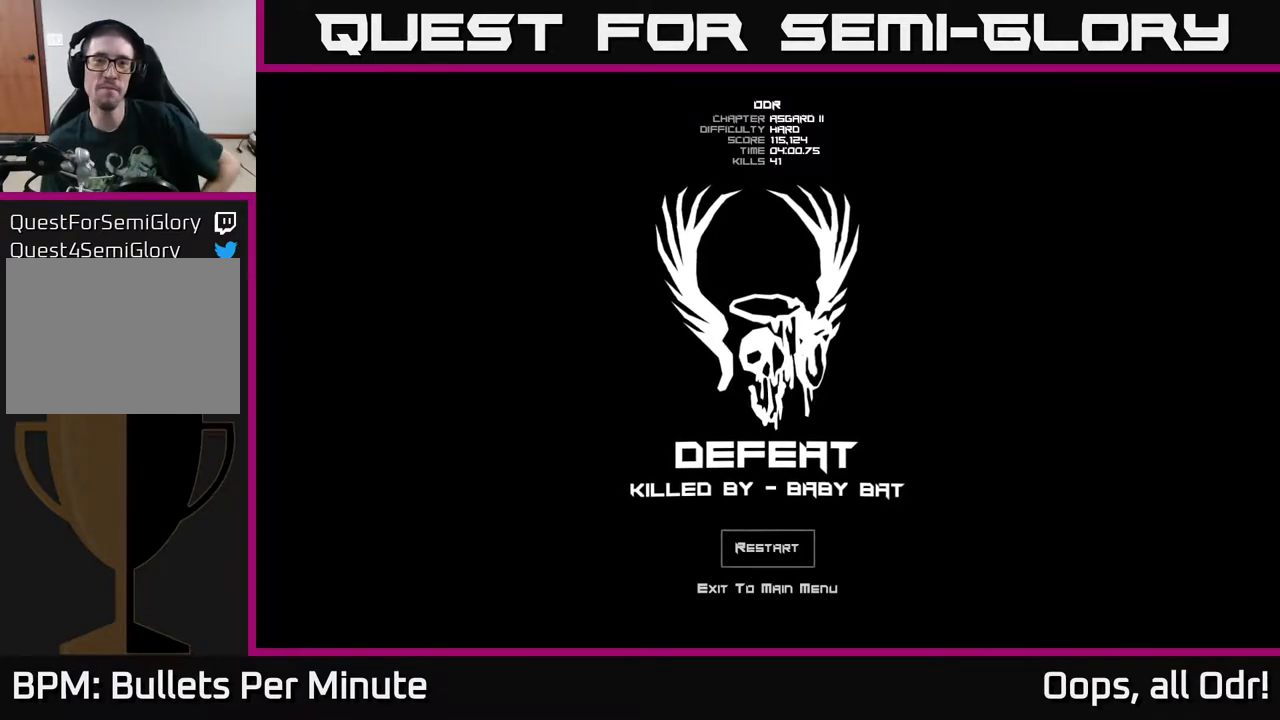
Gameplay with a controller (Xbox layout); each line is a JSON object with the inputs held at the frame after it (dt_ms = milliseconds from this image to that frame). "events" lists button and stick changes between this image and that frame as [ms after this image, input, new state], when the widget could be followed in between.
{"dt_ms": 500, "buttons": ["A"], "left_stick": "center", "right_stick": "center", "events": [[483, "A", "down"]]}
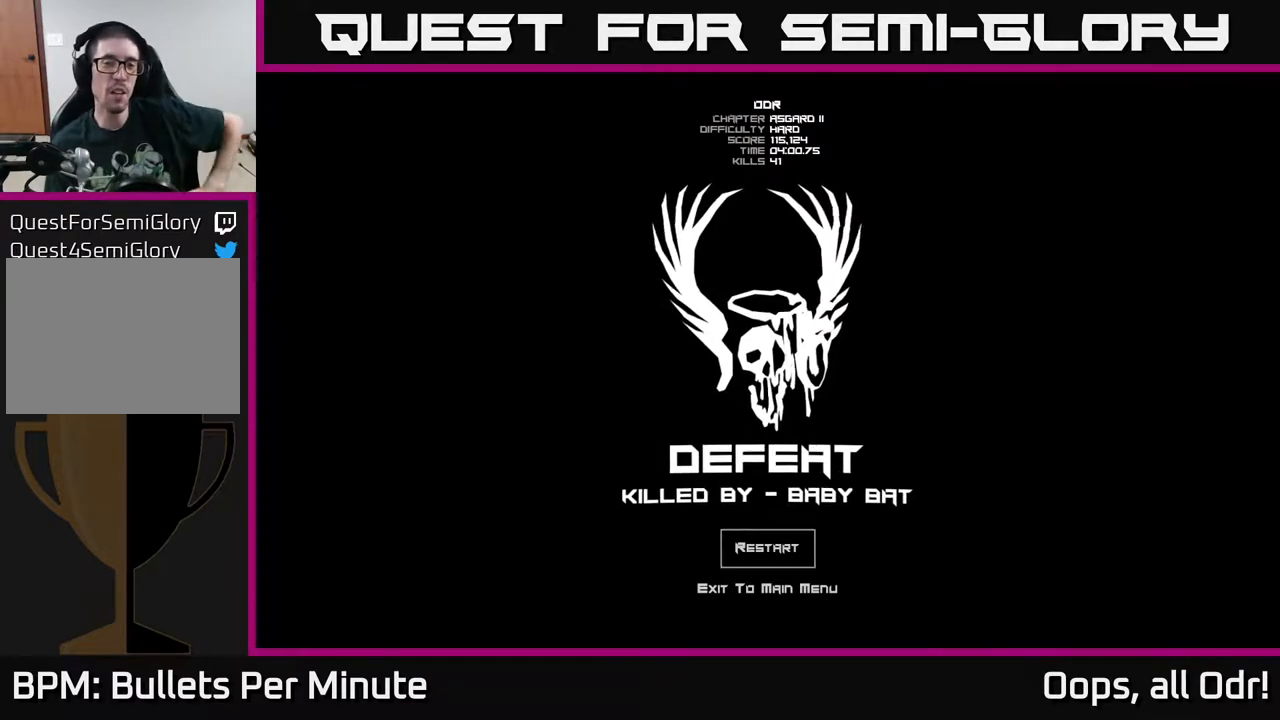
{"dt_ms": 500, "buttons": [], "left_stick": "center", "right_stick": "center", "events": [[67, "A", "up"]]}
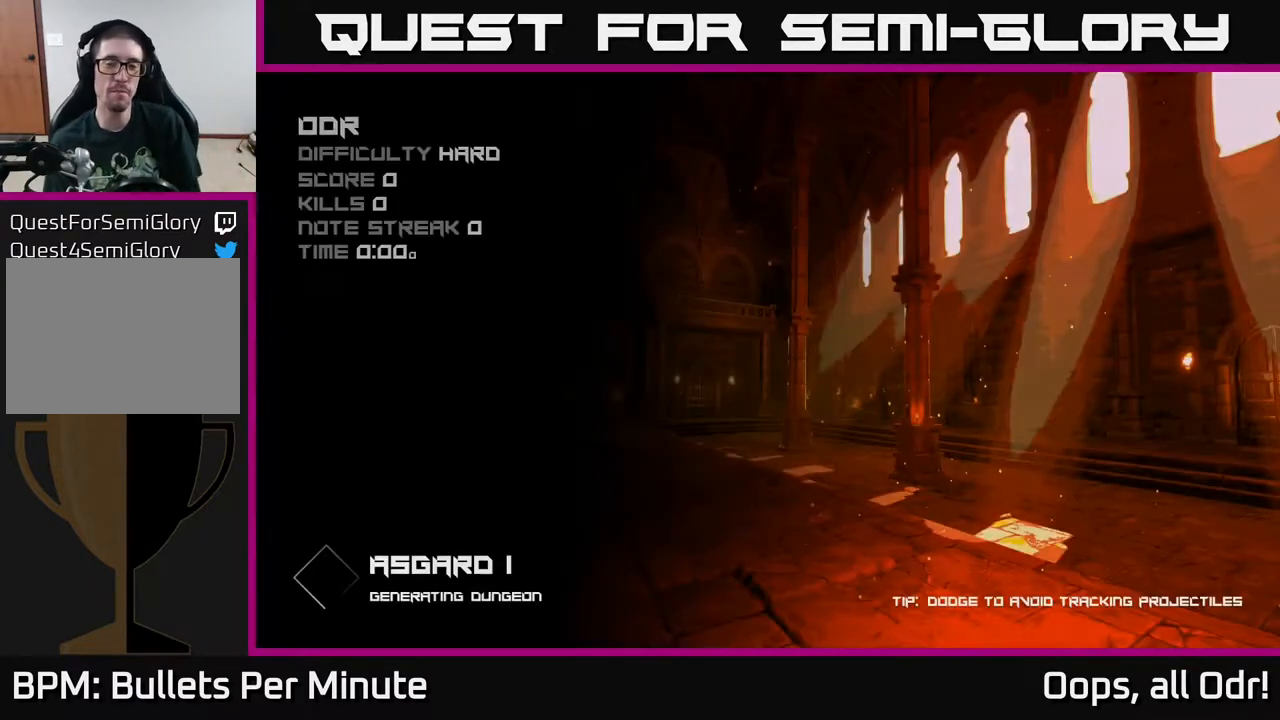
{"dt_ms": 500, "buttons": [], "left_stick": "center", "right_stick": "center", "events": []}
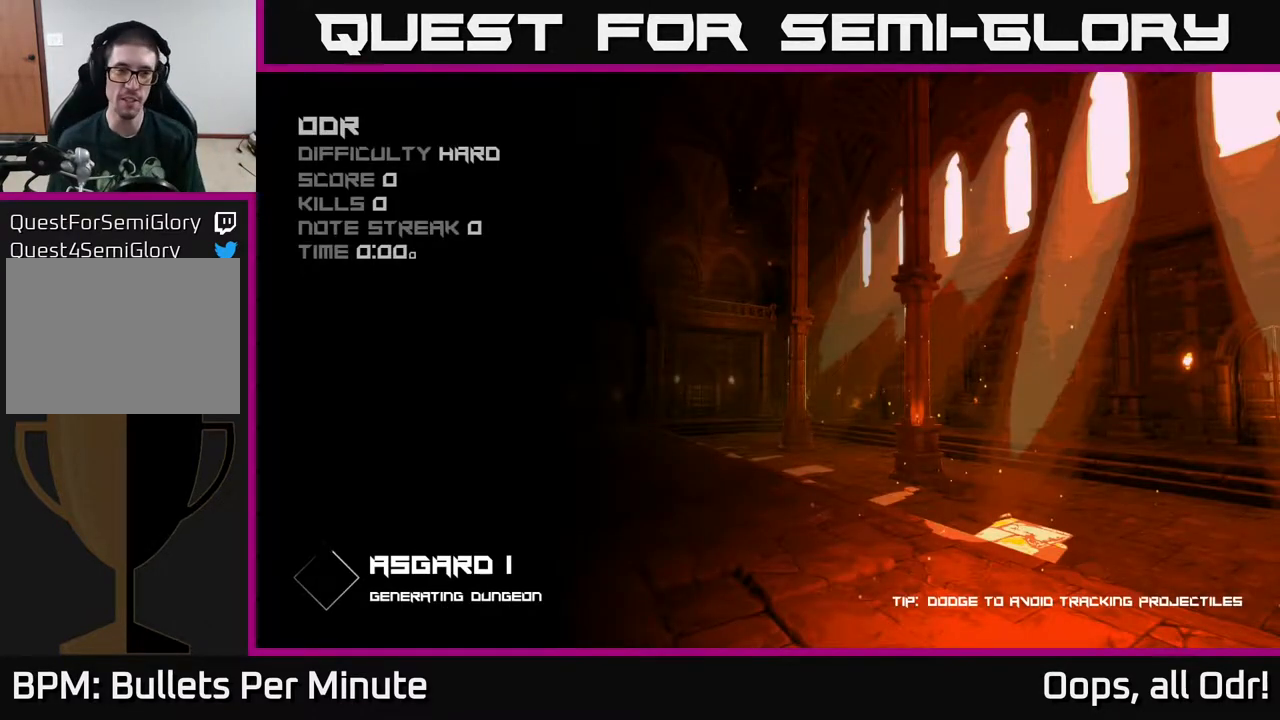
{"dt_ms": 500, "buttons": [], "left_stick": "center", "right_stick": "center", "events": []}
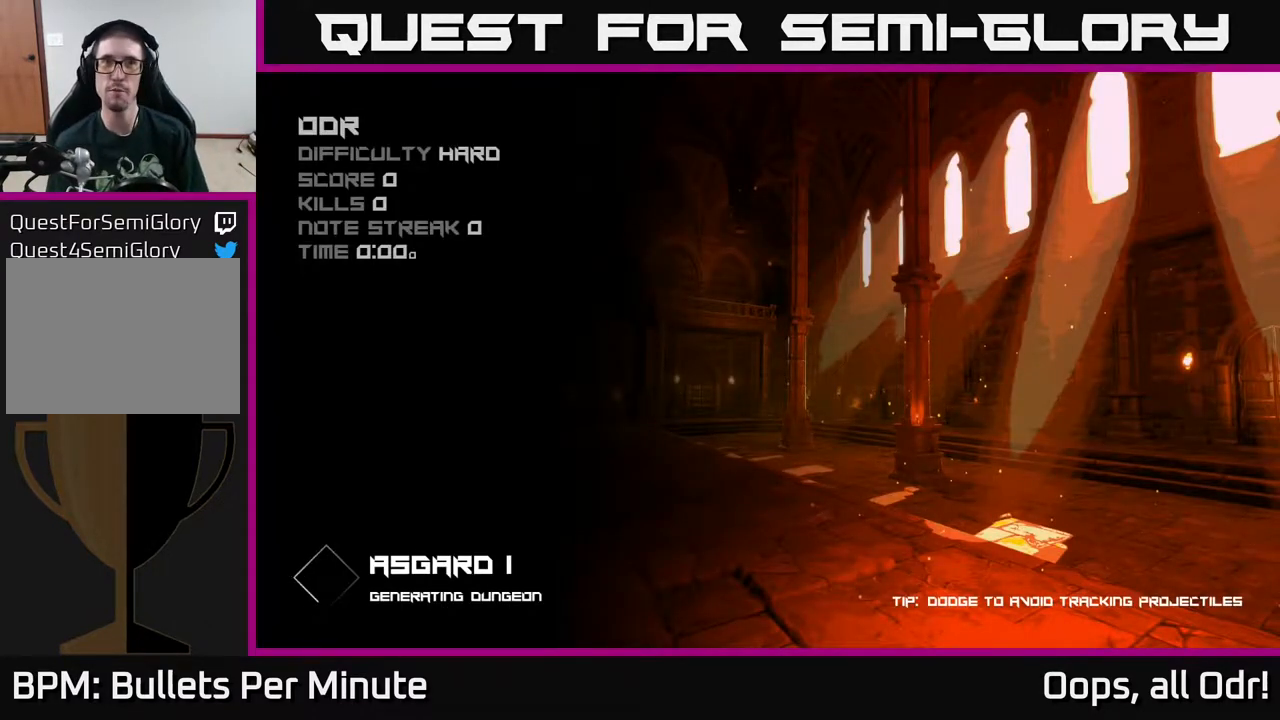
{"dt_ms": 500, "buttons": [], "left_stick": "center", "right_stick": "center", "events": []}
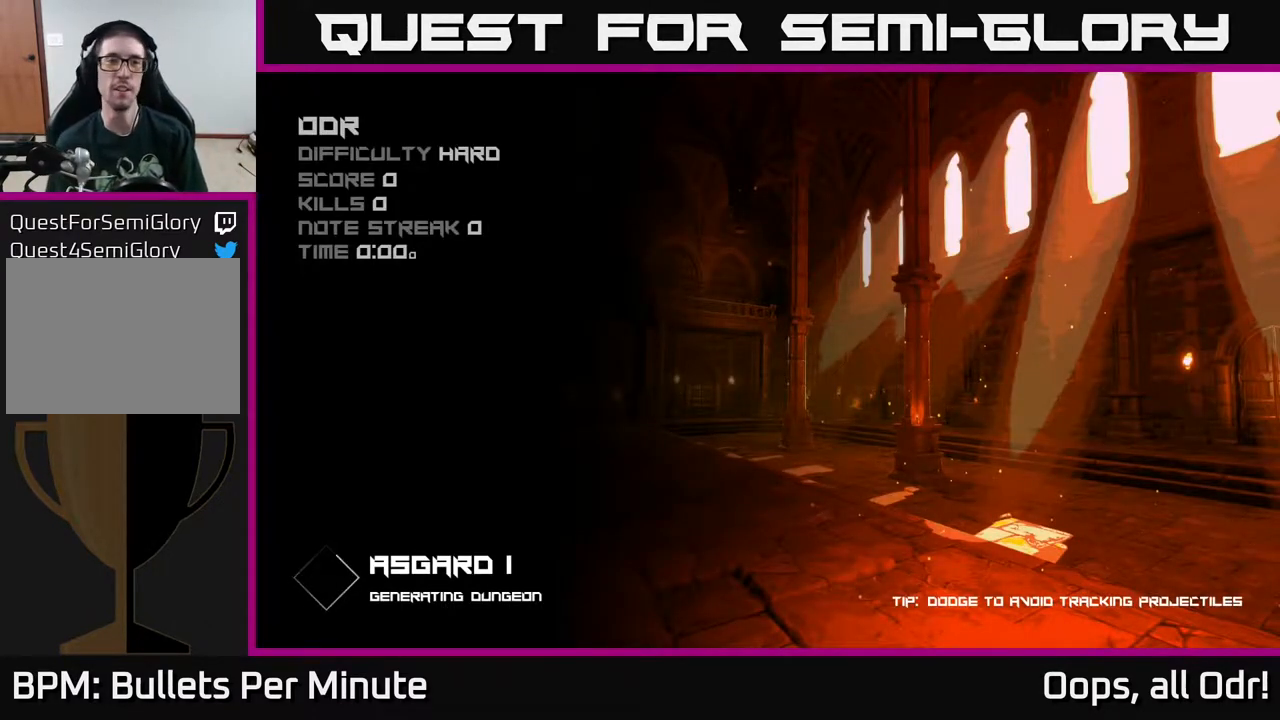
{"dt_ms": 500, "buttons": [], "left_stick": "center", "right_stick": "center", "events": [[167, "A", "down"], [317, "A", "up"], [383, "A", "down"], [450, "A", "up"]]}
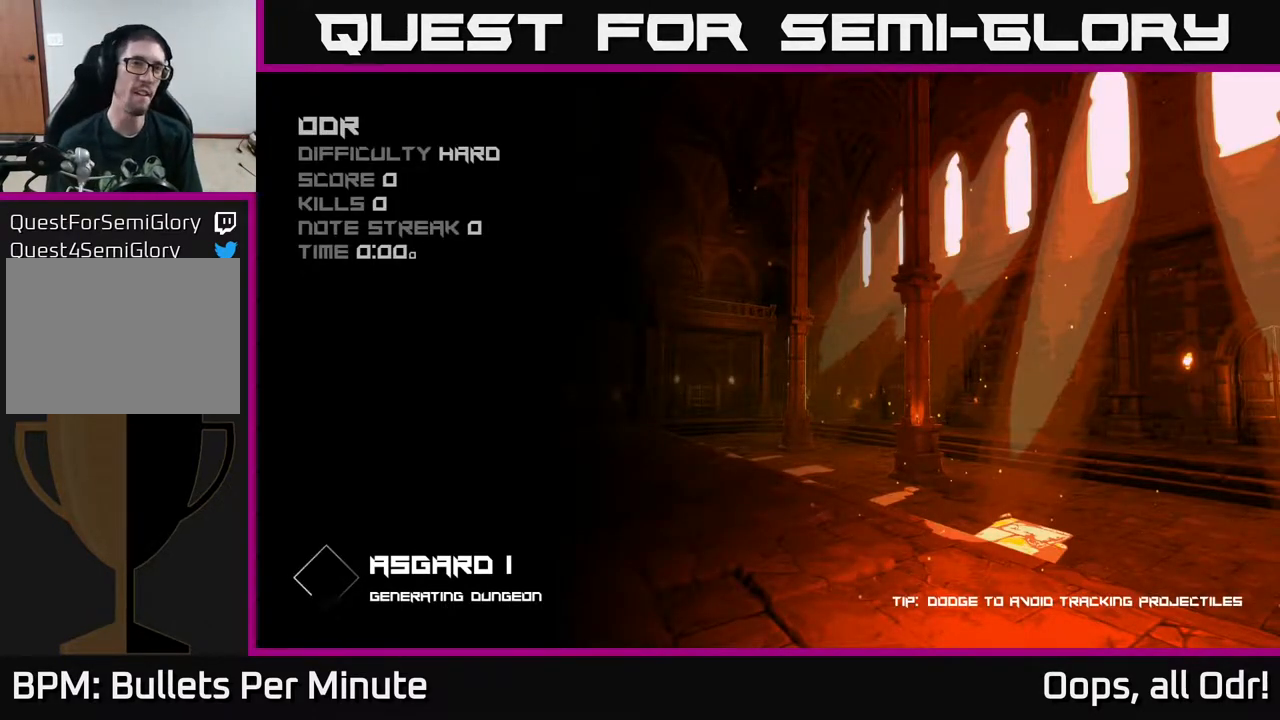
{"dt_ms": 500, "buttons": ["A"], "left_stick": "center", "right_stick": "center", "events": [[50, "A", "down"], [217, "A", "up"], [233, "A", "down"], [267, "A", "up"], [300, "A", "down"]]}
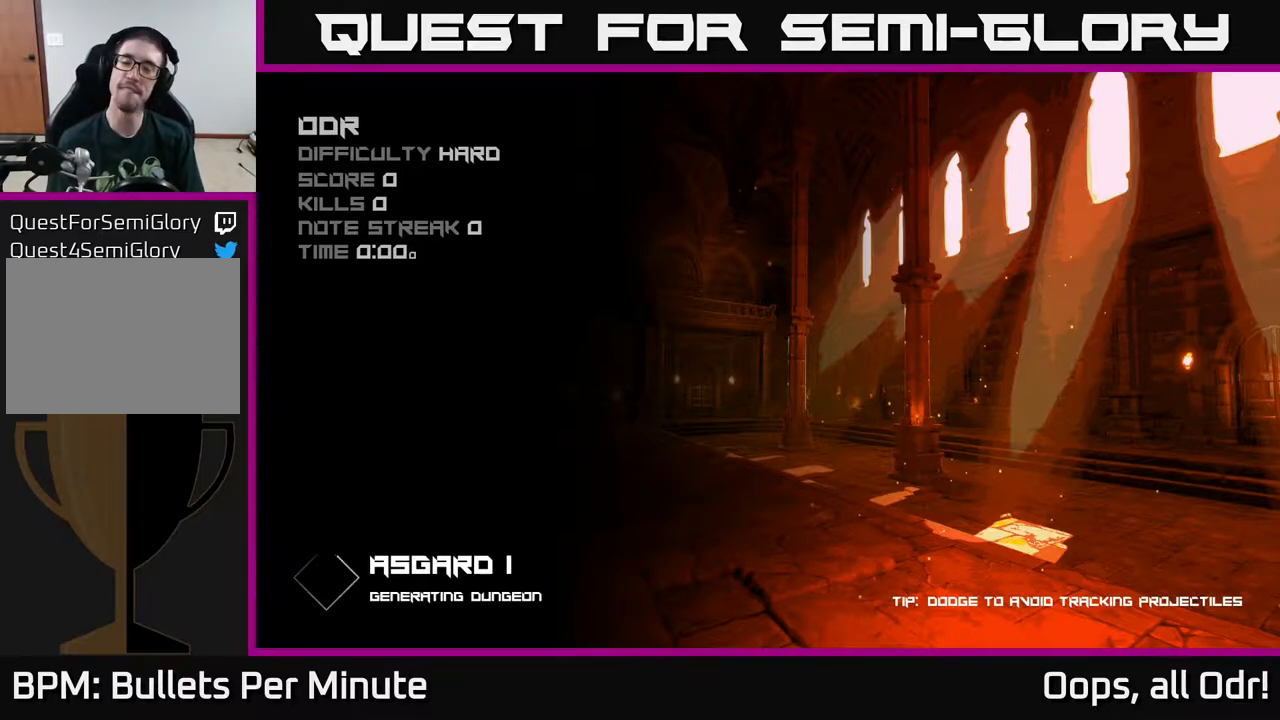
{"dt_ms": 500, "buttons": [], "left_stick": "center", "right_stick": "center", "events": [[33, "A", "up"]]}
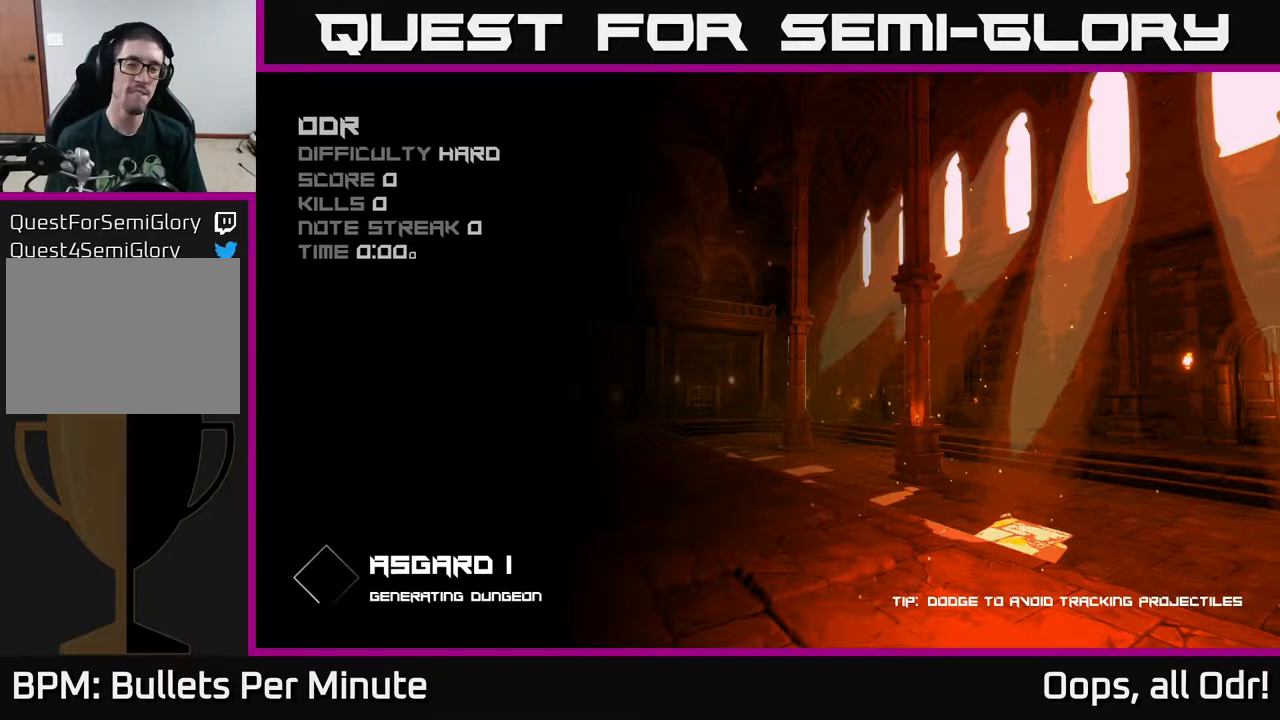
{"dt_ms": 500, "buttons": [], "left_stick": "center", "right_stick": "center", "events": []}
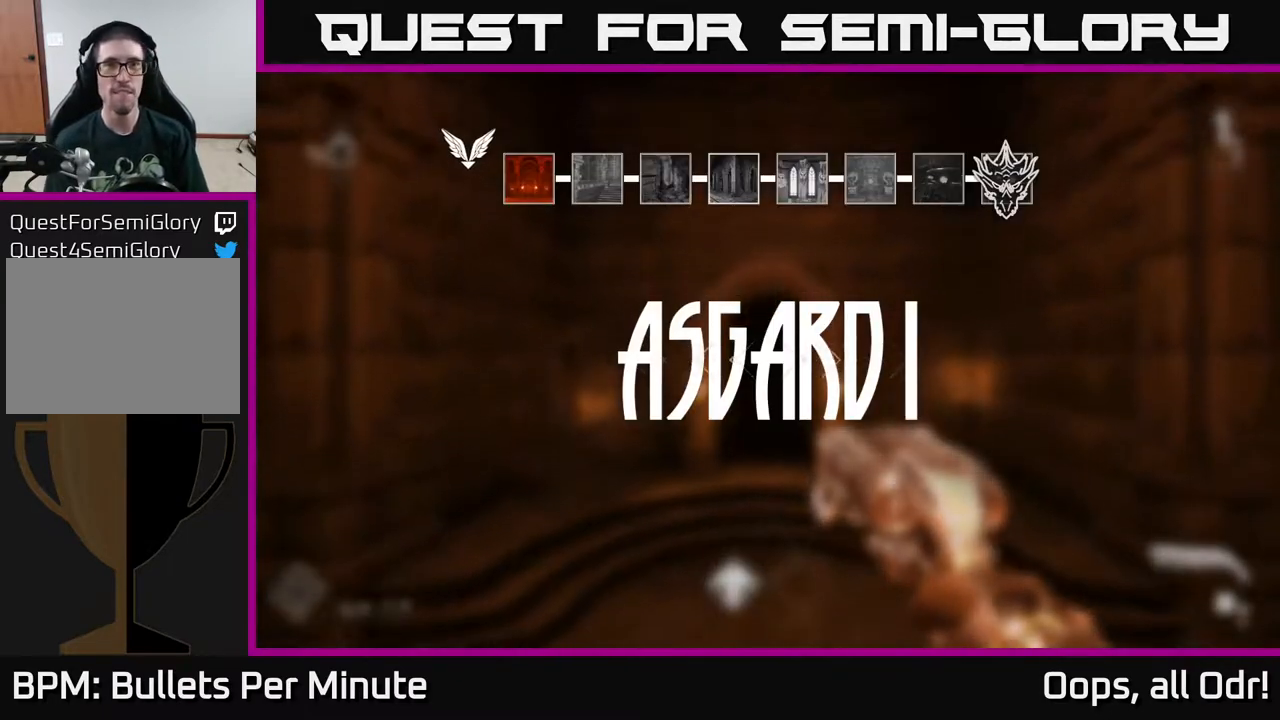
{"dt_ms": 500, "buttons": [], "left_stick": "center", "right_stick": "center", "events": []}
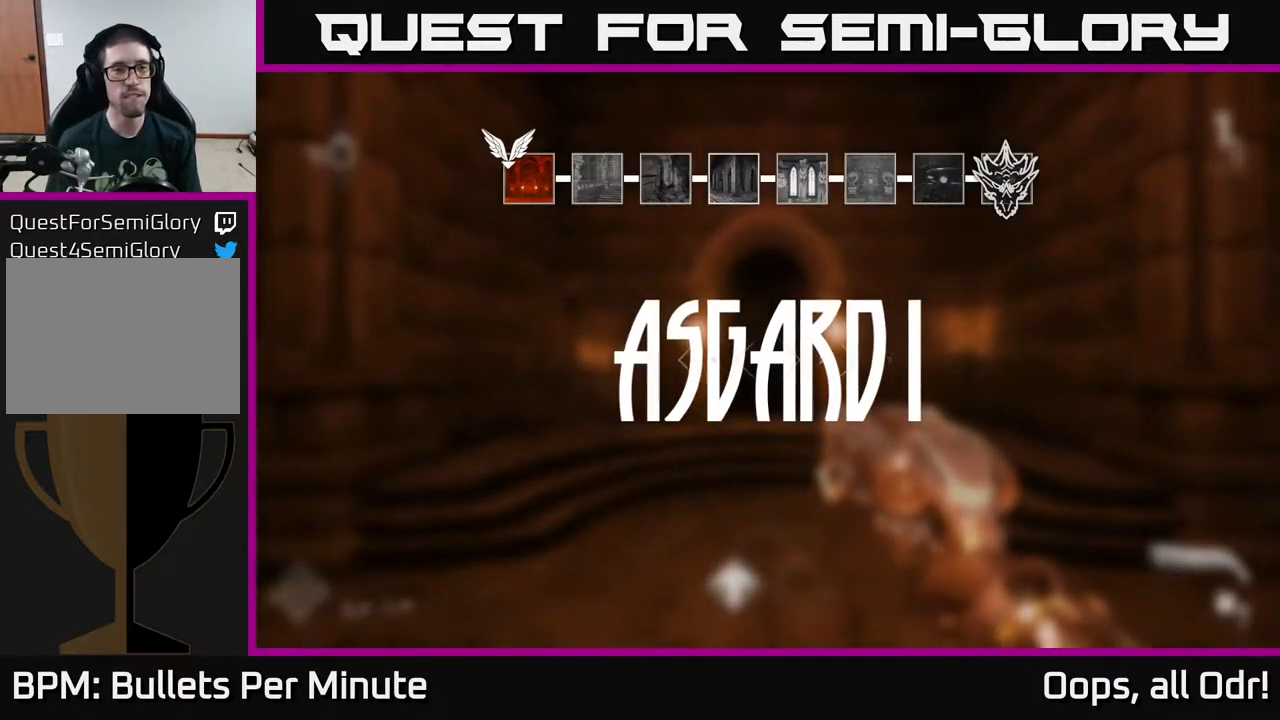
{"dt_ms": 500, "buttons": [], "left_stick": "up", "right_stick": "center", "events": [[283, "left_stick", "up"]]}
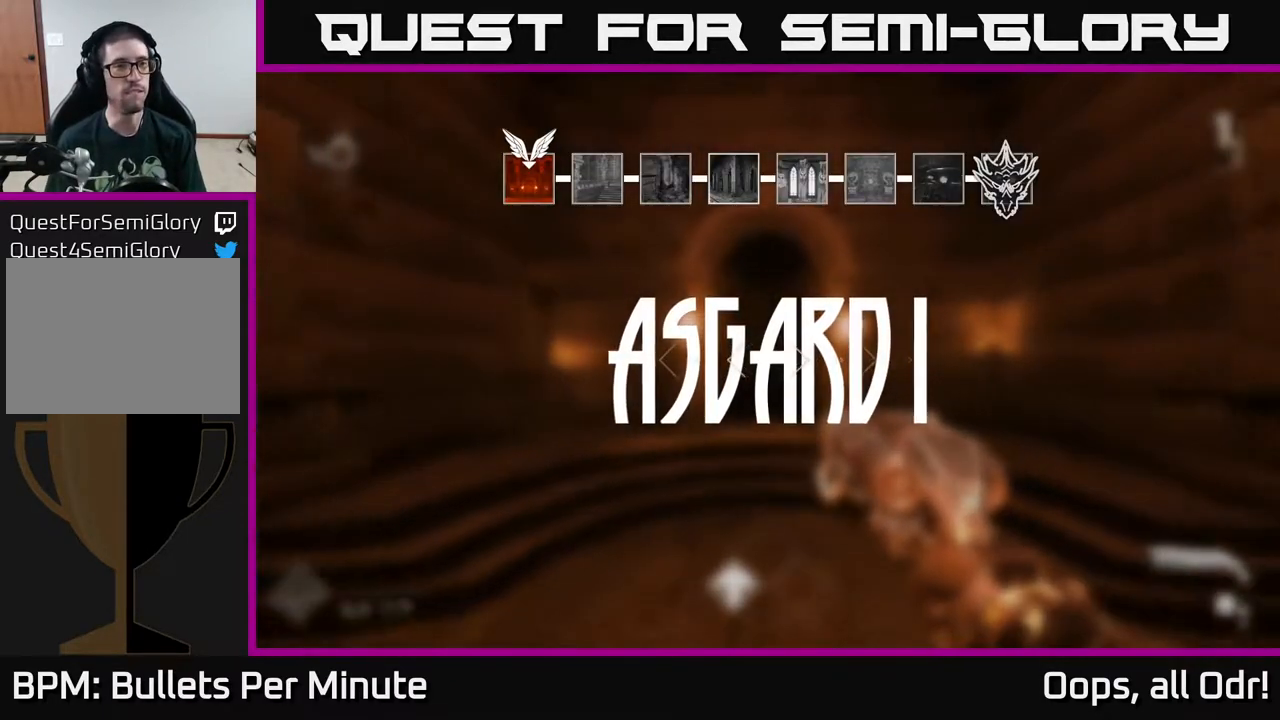
{"dt_ms": 500, "buttons": [], "left_stick": "up", "right_stick": "center", "events": [[183, "left_stick", "center"], [400, "left_stick", "up"]]}
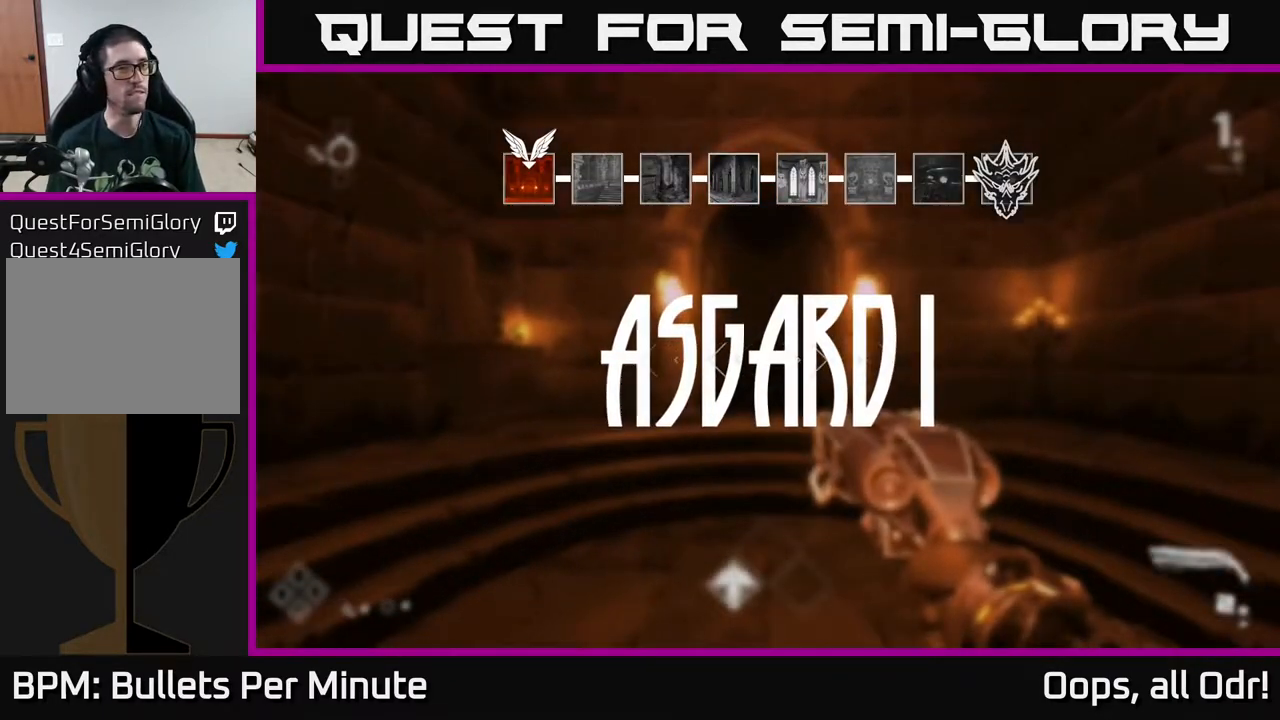
{"dt_ms": 500, "buttons": [], "left_stick": "up", "right_stick": "center", "events": [[150, "left_stick", "center"], [333, "left_stick", "up"]]}
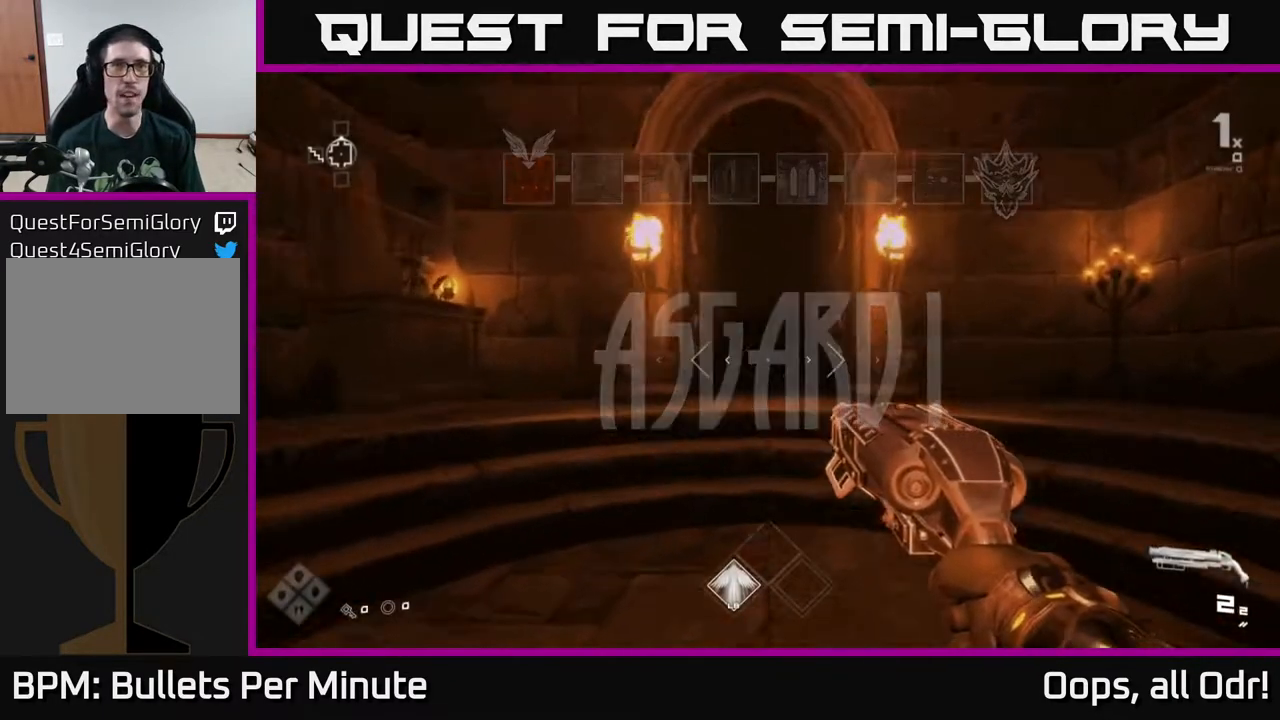
{"dt_ms": 500, "buttons": ["L1"], "left_stick": "up", "right_stick": "center", "events": [[17, "L1", "down"]]}
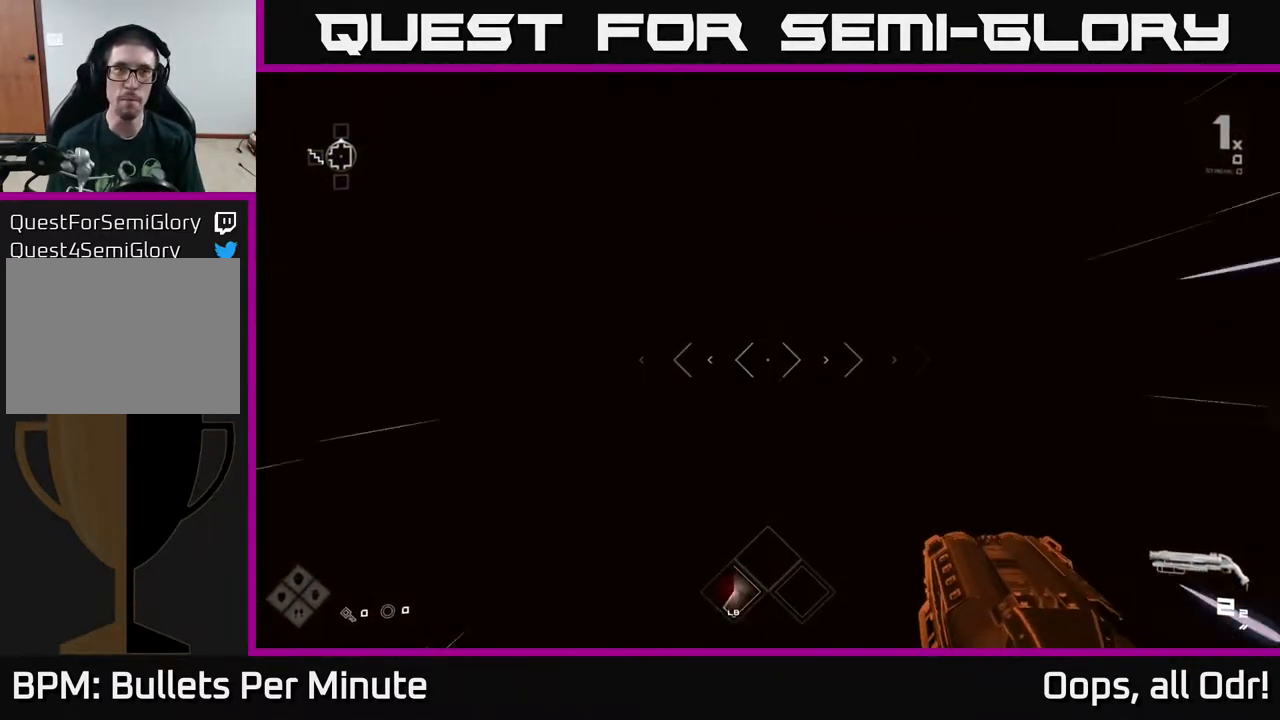
{"dt_ms": 500, "buttons": ["L1"], "left_stick": "up", "right_stick": "center", "events": []}
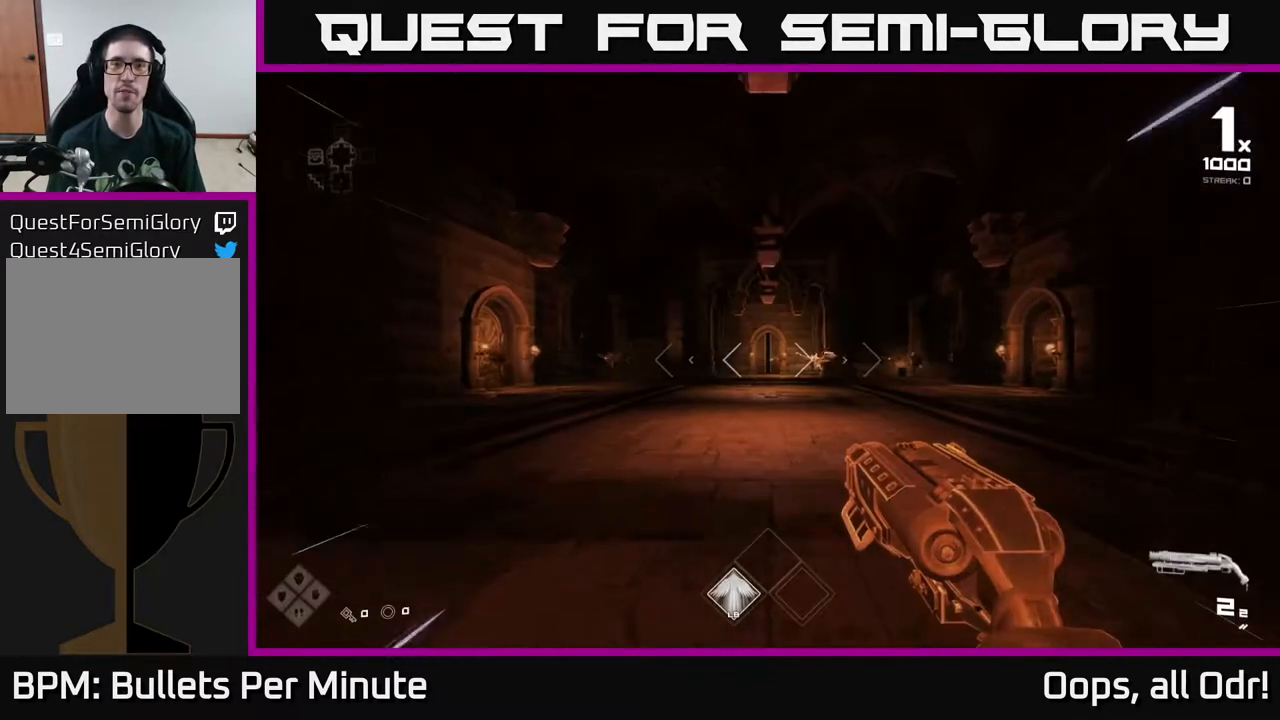
{"dt_ms": 500, "buttons": [], "left_stick": "up", "right_stick": "right", "events": [[67, "L1", "up"], [400, "right_stick", "right"]]}
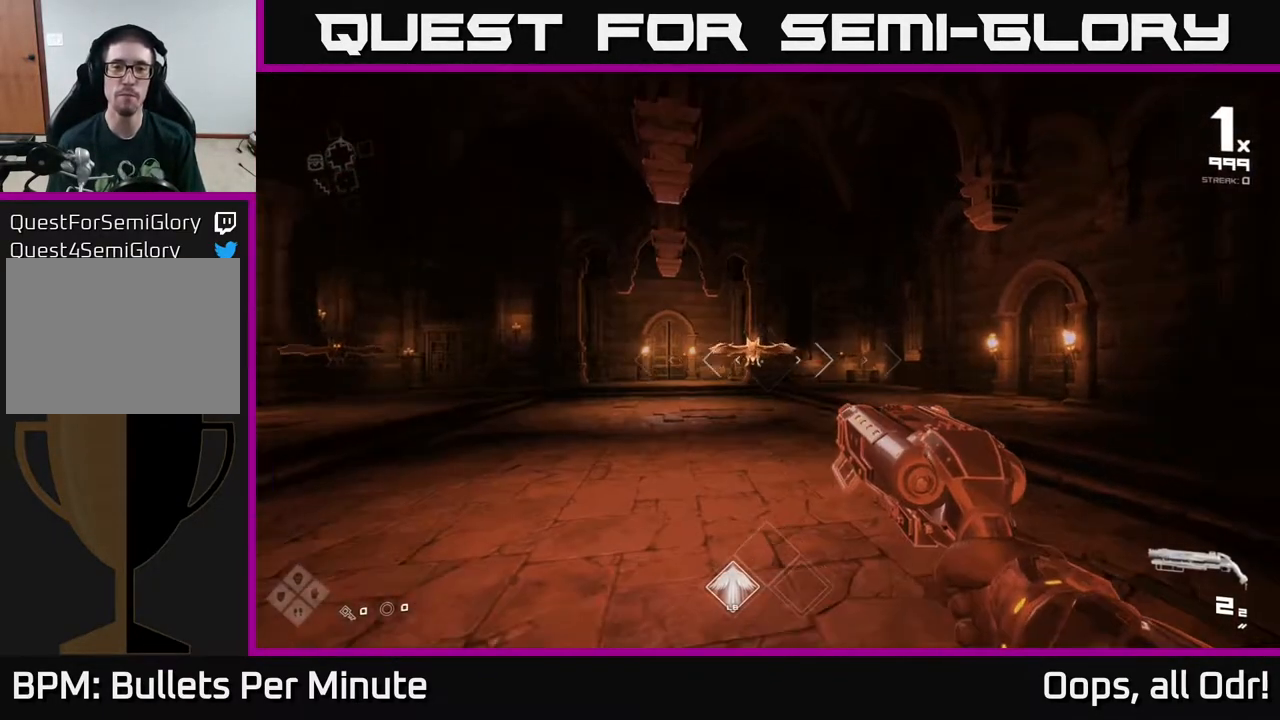
{"dt_ms": 500, "buttons": [], "left_stick": "up", "right_stick": "center", "events": [[17, "right_stick", "center"], [250, "right_stick", "up-left"], [317, "right_stick", "center"], [367, "R2", "down"], [467, "R2", "up"]]}
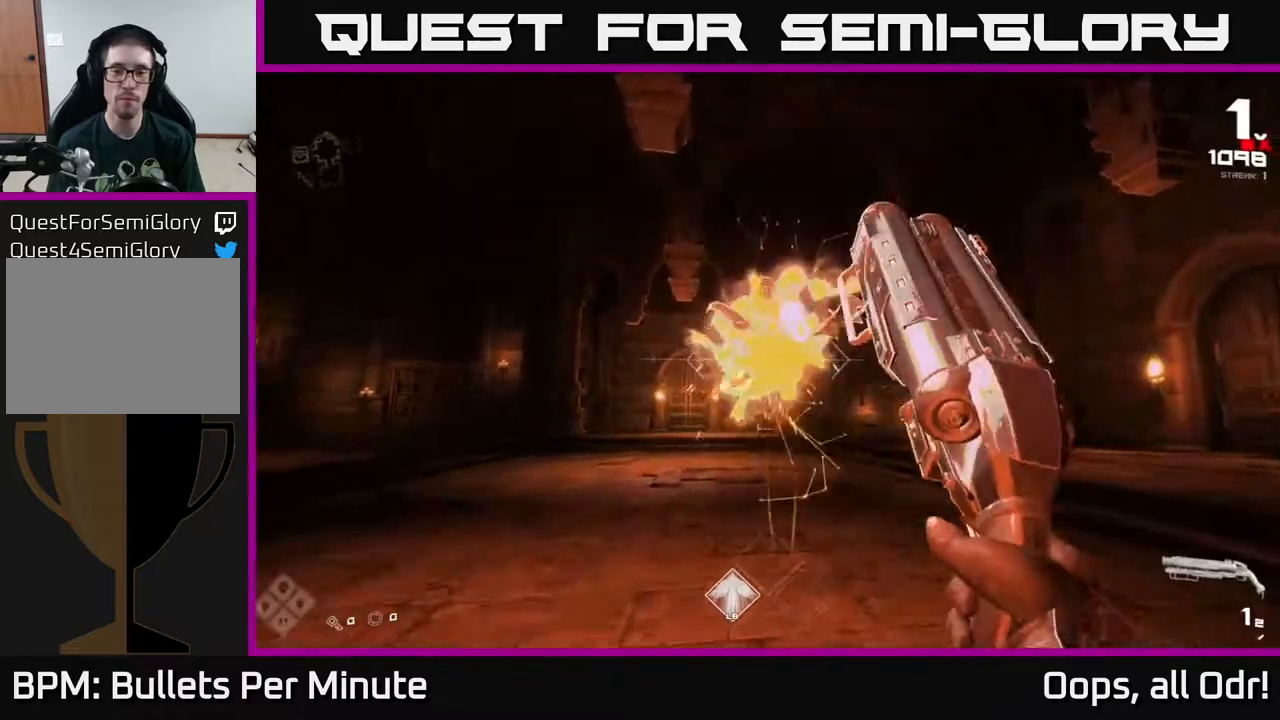
{"dt_ms": 500, "buttons": [], "left_stick": "up", "right_stick": "center", "events": [[33, "left_stick", "up-right"], [50, "right_stick", "right"], [183, "right_stick", "center"], [217, "left_stick", "up"]]}
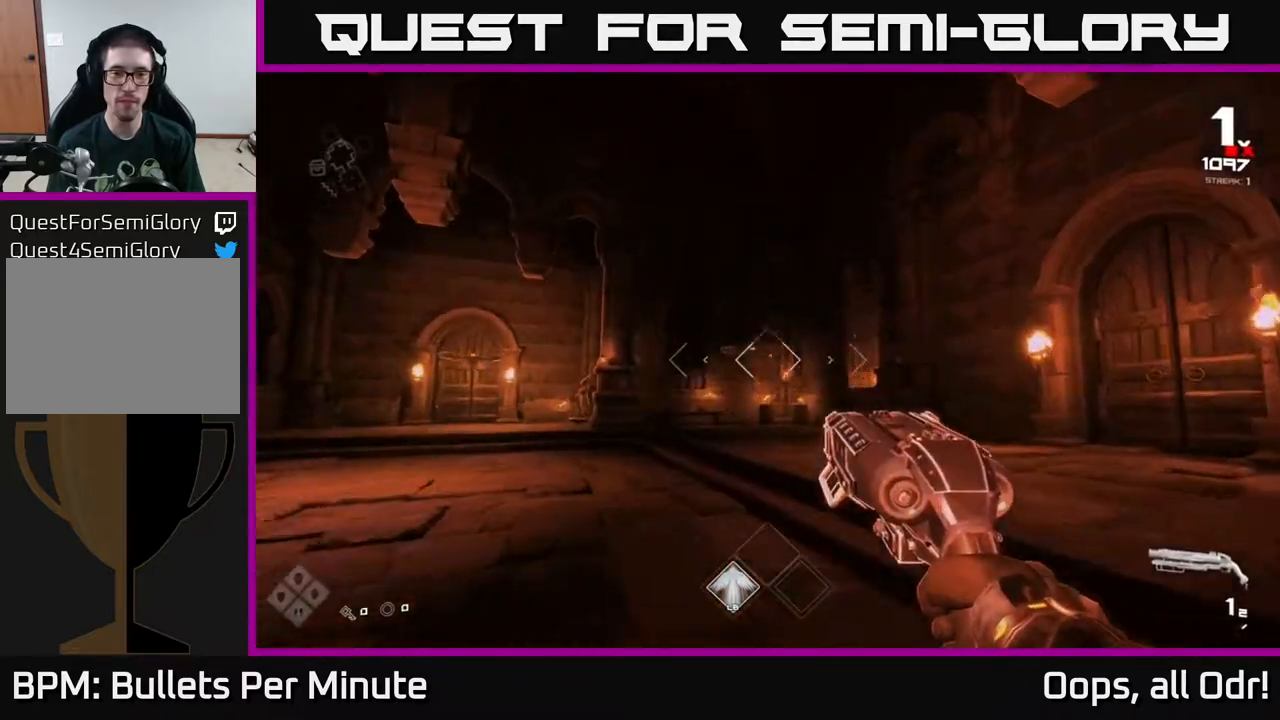
{"dt_ms": 500, "buttons": [], "left_stick": "up", "right_stick": "center", "events": [[33, "right_stick", "up"], [100, "right_stick", "center"], [333, "right_stick", "down-left"], [450, "right_stick", "center"]]}
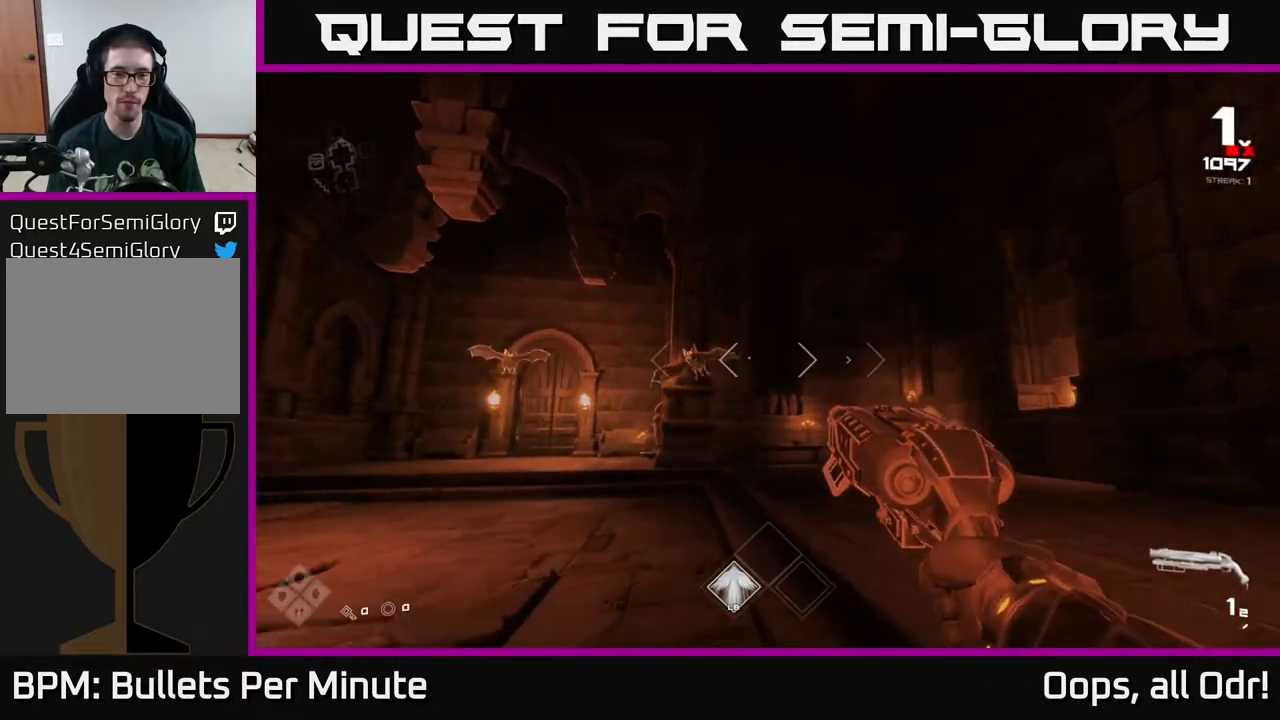
{"dt_ms": 1000, "buttons": [], "left_stick": "center", "right_stick": "center"}
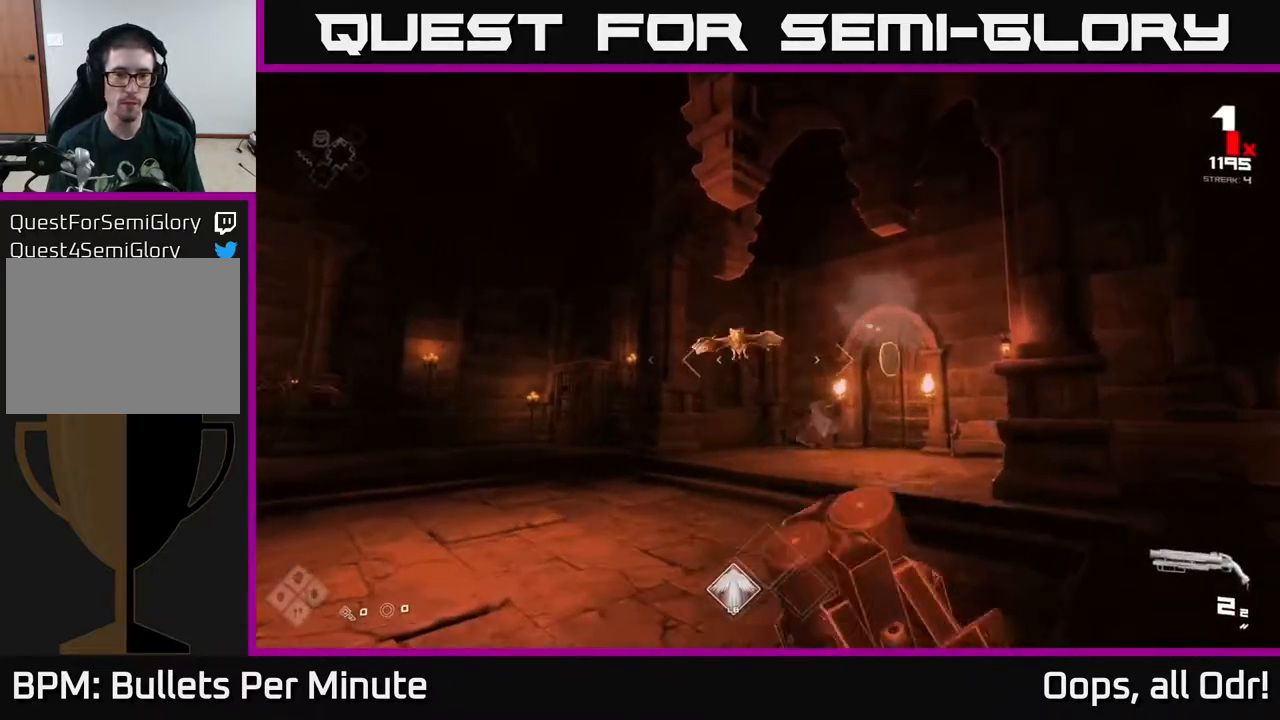
{"dt_ms": 500, "buttons": [], "left_stick": "right", "right_stick": "center", "events": [[83, "left_stick", "up"], [167, "right_stick", "left"], [183, "R2", "down"], [317, "R2", "up"], [383, "left_stick", "right"], [383, "right_stick", "center"]]}
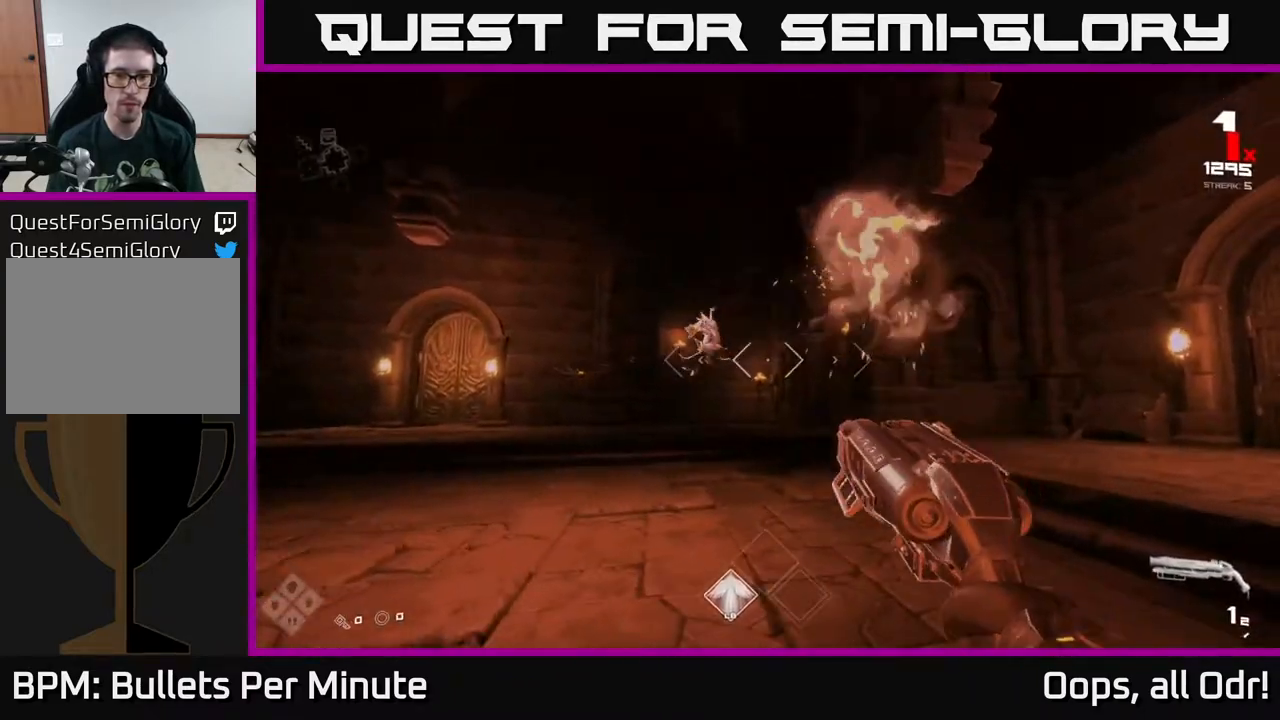
{"dt_ms": 500, "buttons": ["R1"], "left_stick": "right", "right_stick": "center", "events": [[33, "right_stick", "up-left"], [100, "R2", "down"], [233, "R2", "up"], [233, "right_stick", "center"], [300, "right_stick", "down-left"], [400, "R1", "down"], [467, "right_stick", "center"]]}
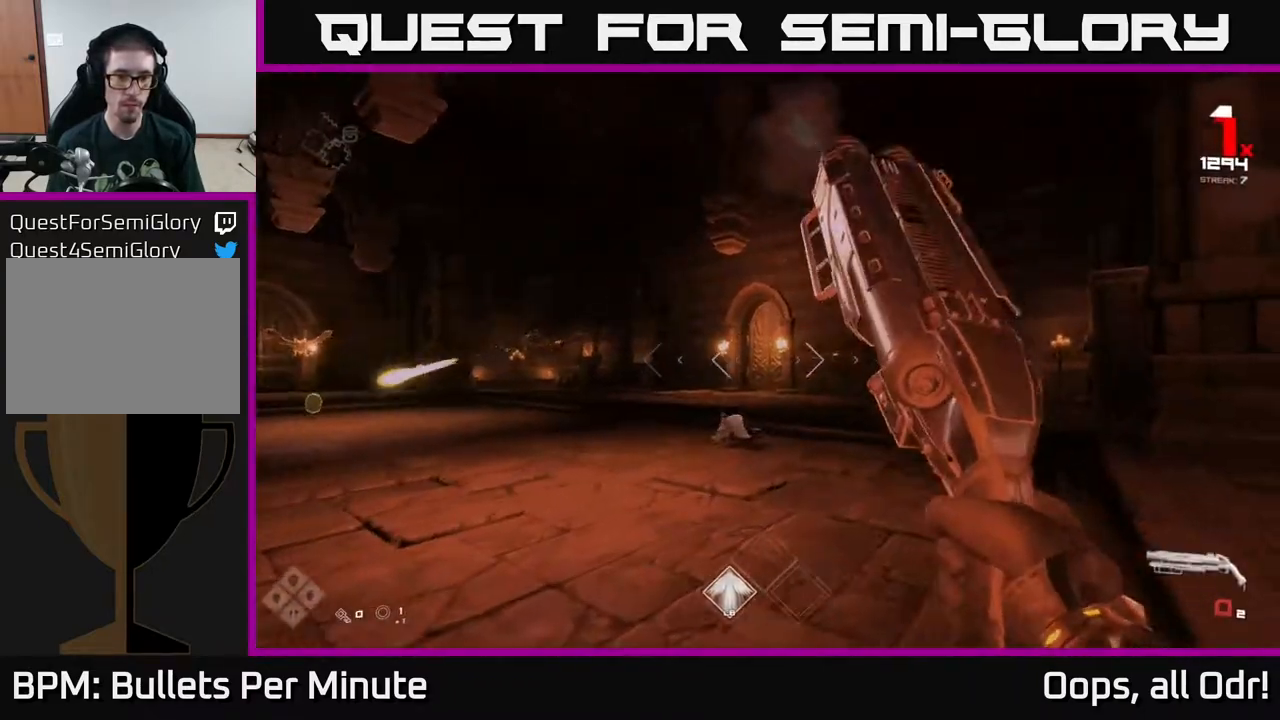
{"dt_ms": 500, "buttons": [], "left_stick": "up", "right_stick": "center"}
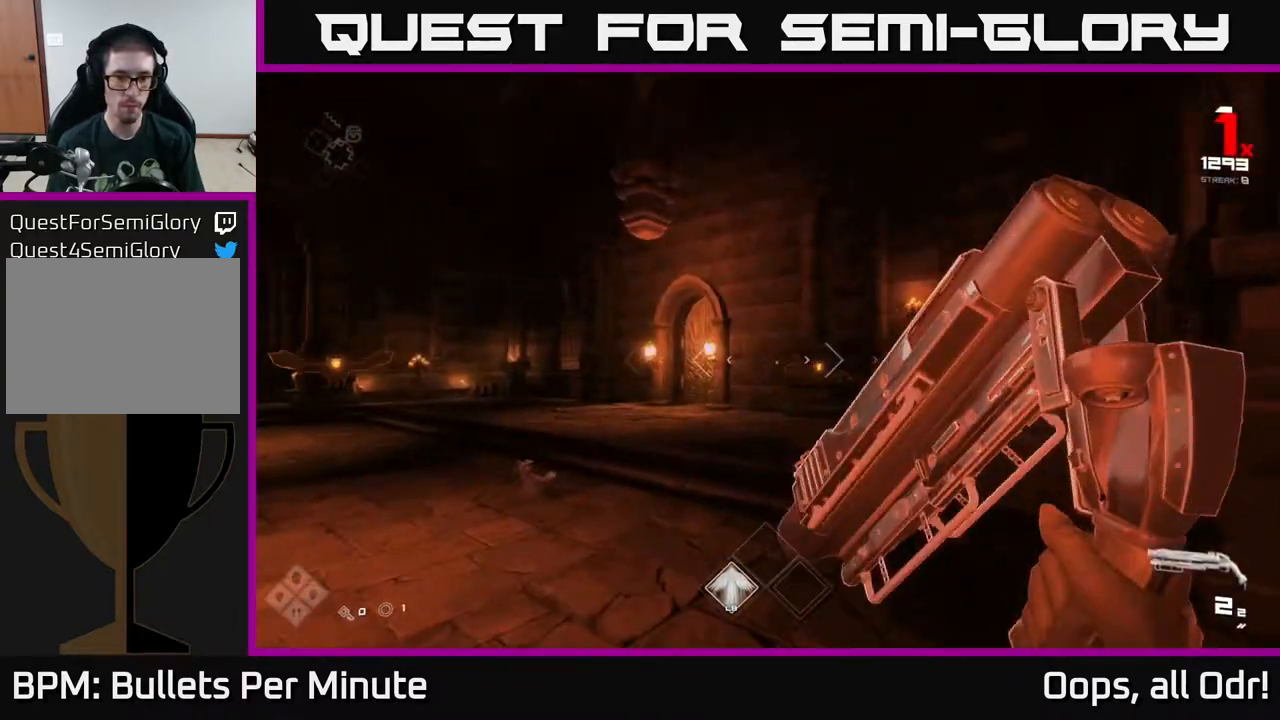
{"dt_ms": 500, "buttons": ["R2"], "left_stick": "left", "right_stick": "center", "events": [[83, "right_stick", "right"], [117, "R2", "down"], [167, "right_stick", "center"], [217, "R2", "up"], [333, "right_stick", "right"], [450, "R2", "down"], [450, "right_stick", "center"], [483, "left_stick", "left"]]}